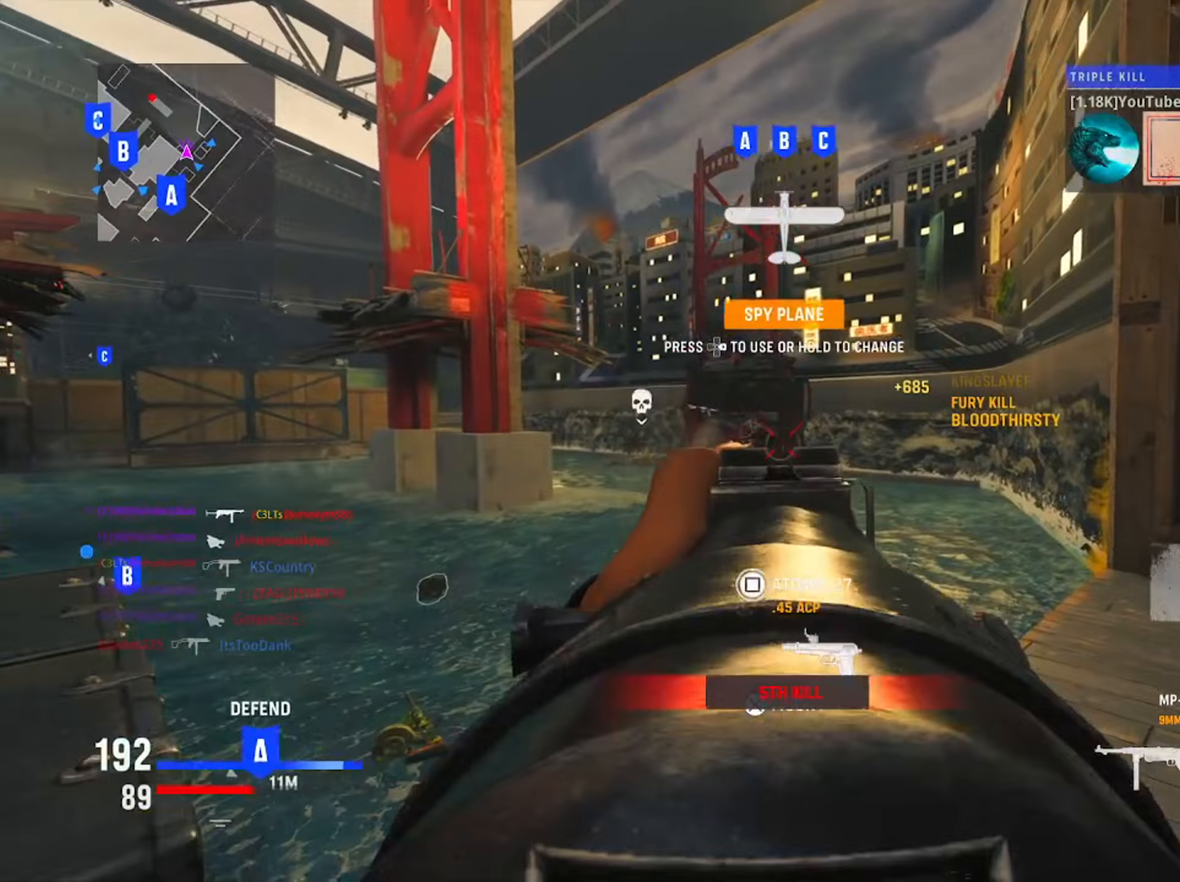
Gameplay with a controller (PlayStation layout); each line is a JSON object with the inputs held at the frame after it (dt_ms = milliseconds from this image to that frame). "events" lists button and stick changes between this image and that frame as [ms after this image, input, new state], when the widget could be followed in between. Not read: L3.
{"dt_ms": 117, "buttons": [], "left_stick": "up", "right_stick": "left", "events": []}
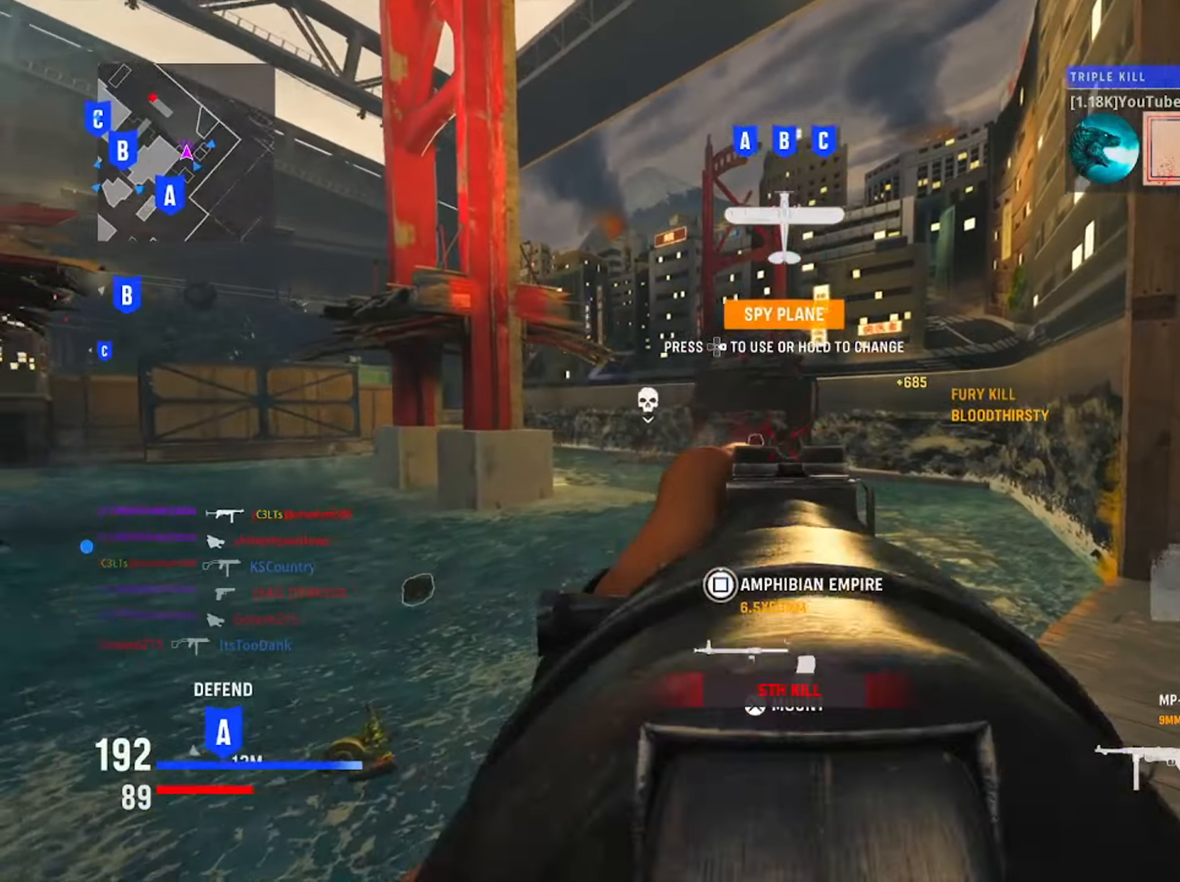
{"dt_ms": 484, "buttons": [], "left_stick": "up", "right_stick": "center", "events": [[100, "right_stick", "center"], [267, "right_stick", "left"], [367, "CIRCLE", "down"], [484, "CIRCLE", "up"], [484, "right_stick", "center"]]}
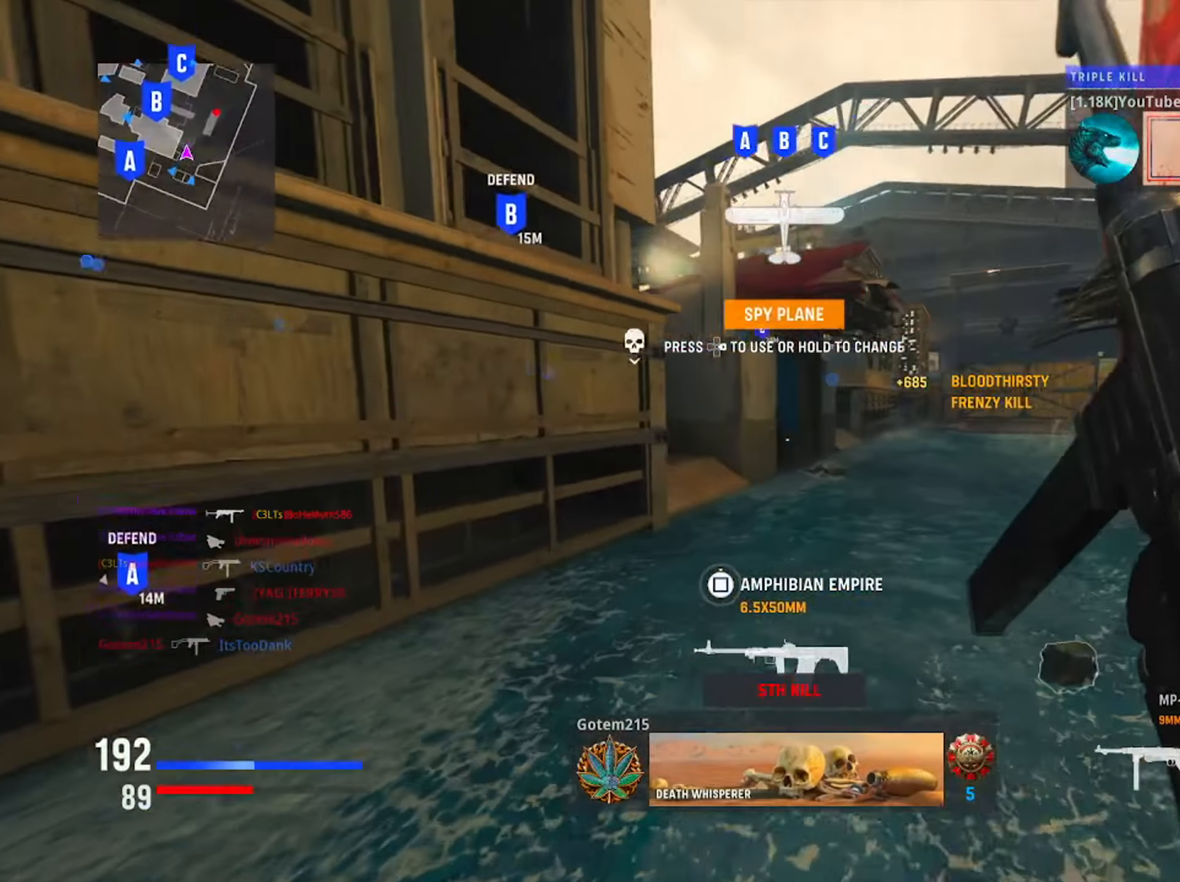
{"dt_ms": 500, "buttons": [], "left_stick": "left", "right_stick": "center", "events": [[66, "right_stick", "right"], [100, "CIRCLE", "down"], [150, "R3", "down"], [267, "R3", "up"], [300, "CIRCLE", "up"], [350, "left_stick", "left"], [350, "right_stick", "center"]]}
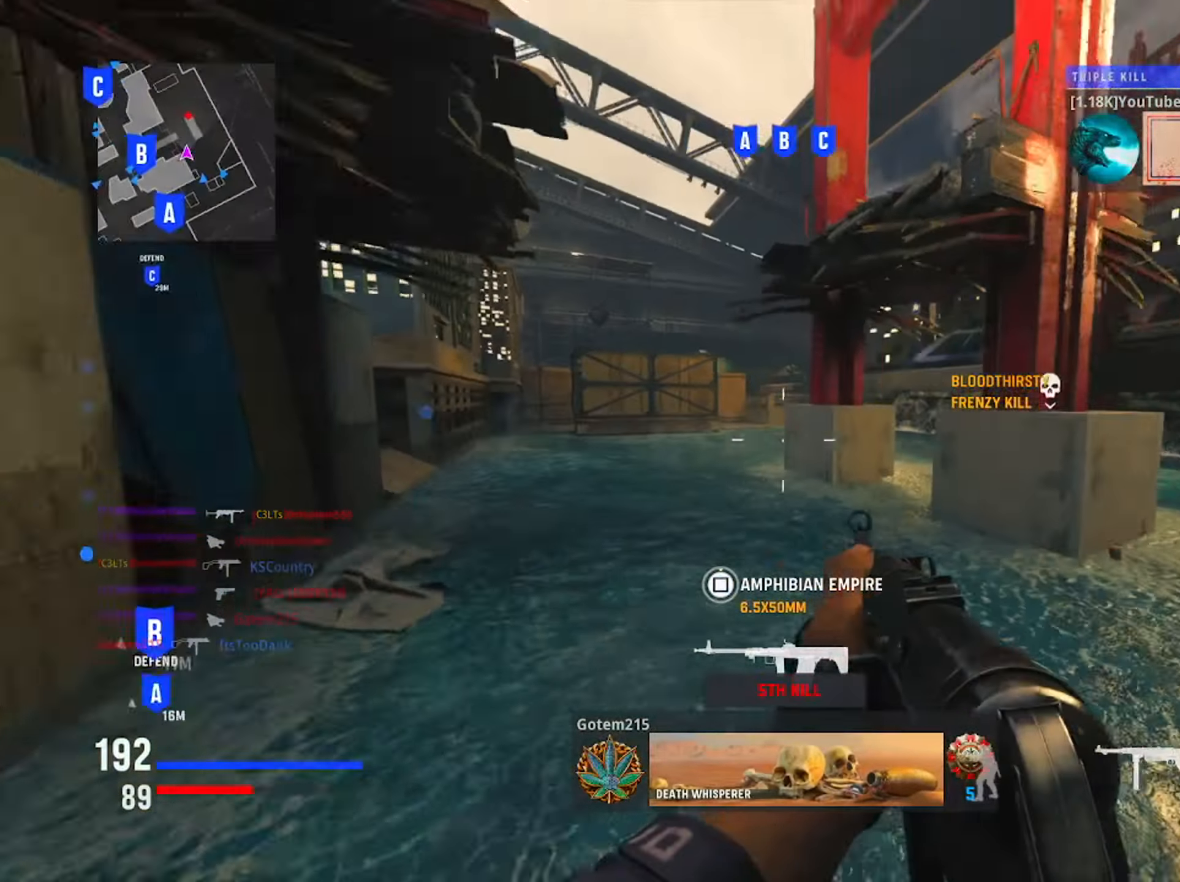
{"dt_ms": 501, "buttons": [], "left_stick": "left", "right_stick": "right", "events": [[17, "left_stick", "up-left"], [117, "left_stick", "left"], [217, "right_stick", "right"]]}
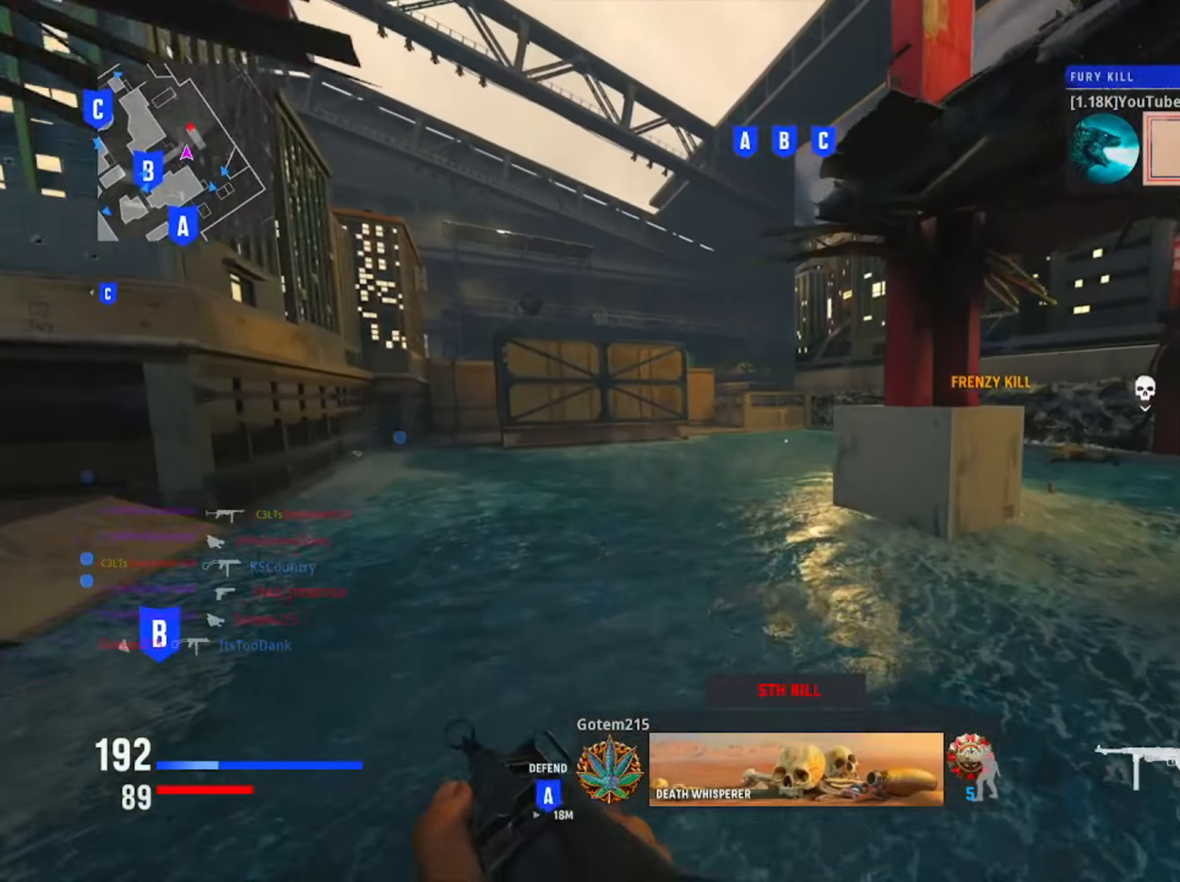
{"dt_ms": 500, "buttons": ["R3"], "left_stick": "down-left", "right_stick": "up-right", "events": [[383, "R3", "down"], [383, "left_stick", "down-left"], [383, "right_stick", "up-right"]]}
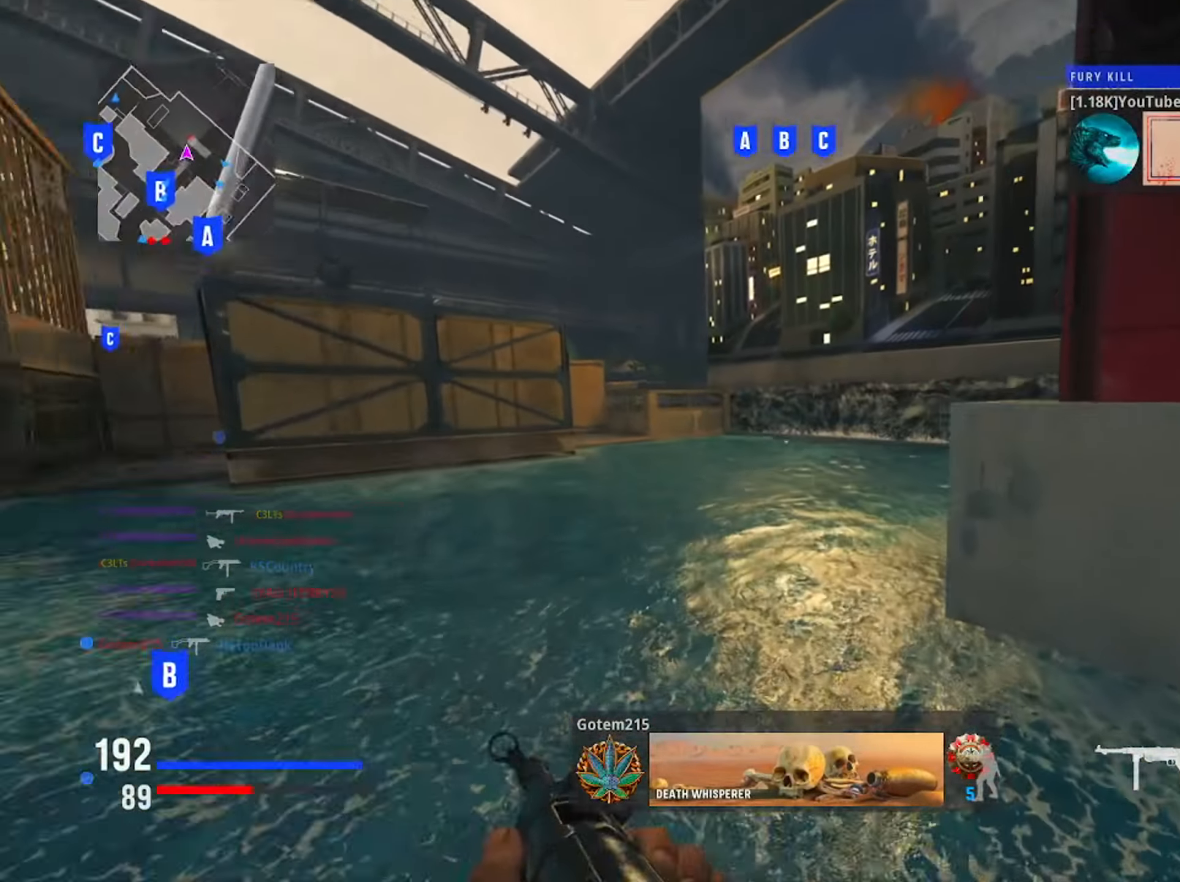
{"dt_ms": 501, "buttons": [], "left_stick": "down", "right_stick": "down", "events": [[33, "R3", "up"], [67, "left_stick", "down"], [167, "right_stick", "center"], [334, "right_stick", "down"]]}
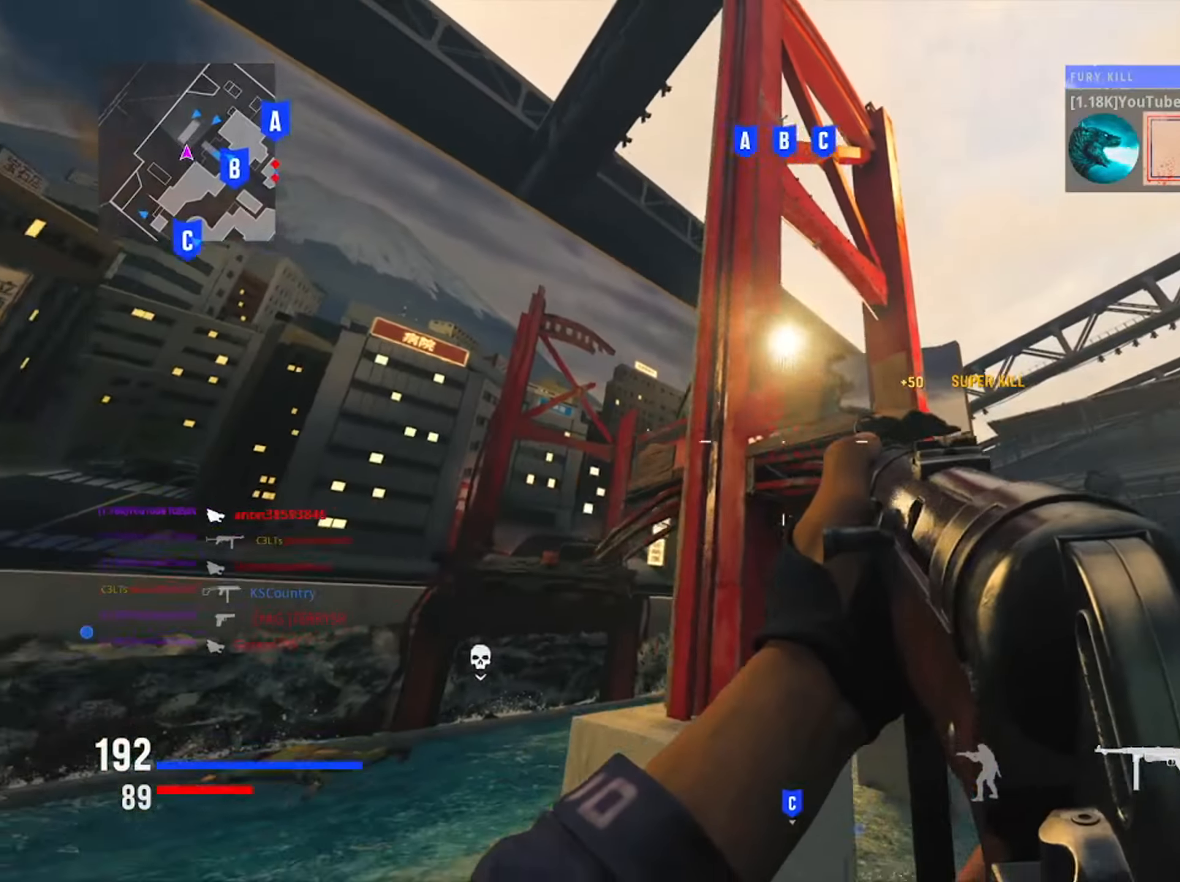
{"dt_ms": 500, "buttons": [], "left_stick": "up", "right_stick": "center", "events": [[50, "left_stick", "down-right"], [150, "left_stick", "right"], [183, "right_stick", "down-right"], [333, "left_stick", "up"], [400, "right_stick", "center"]]}
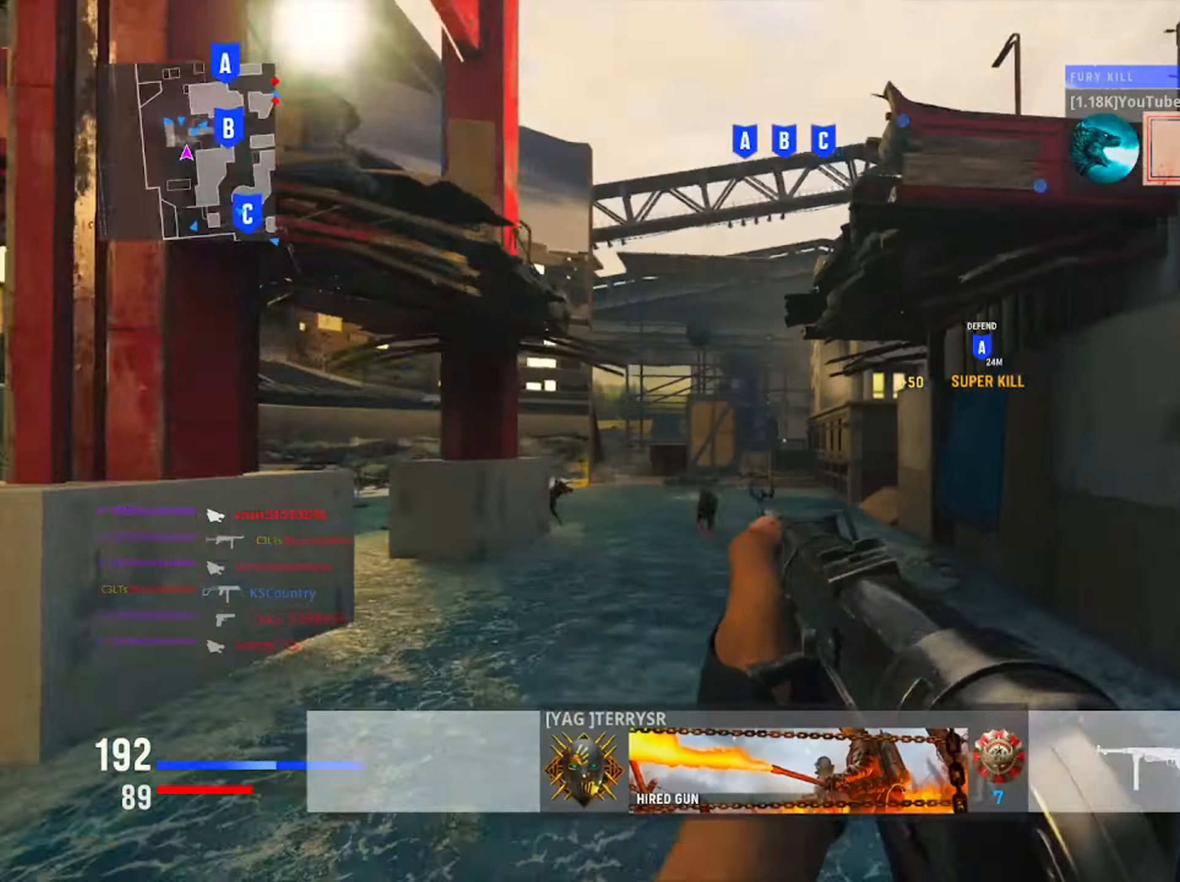
{"dt_ms": 501, "buttons": [], "left_stick": "right", "right_stick": "center", "events": [[134, "right_stick", "right"], [267, "left_stick", "right"], [384, "right_stick", "center"]]}
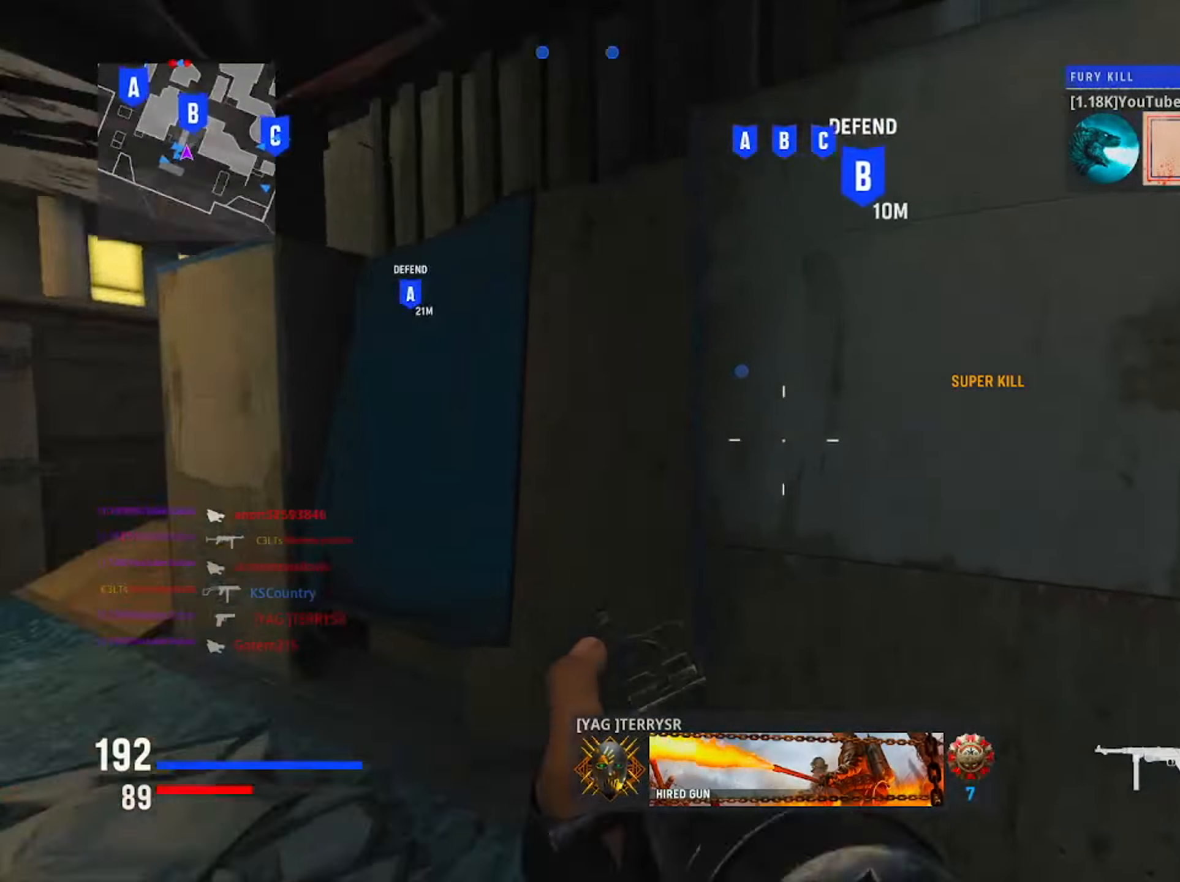
{"dt_ms": 500, "buttons": [], "left_stick": "center", "right_stick": "center", "events": [[16, "TRIANGLE", "down"], [83, "left_stick", "up-right"], [100, "TRIANGLE", "up"], [300, "left_stick", "up"], [450, "left_stick", "center"]]}
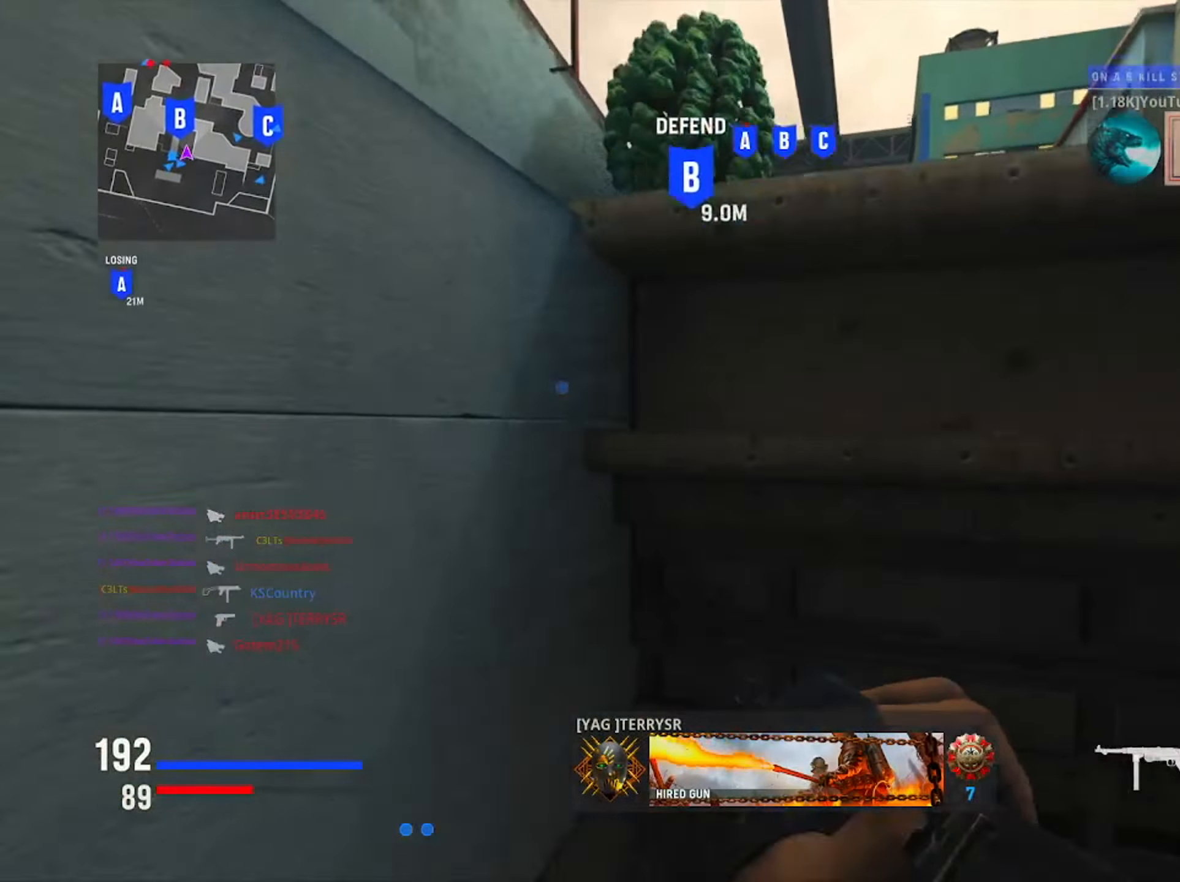
{"dt_ms": 501, "buttons": ["SQUARE"], "left_stick": "center", "right_stick": "center", "events": [[134, "SQUARE", "down"], [267, "SQUARE", "up"], [401, "SQUARE", "down"]]}